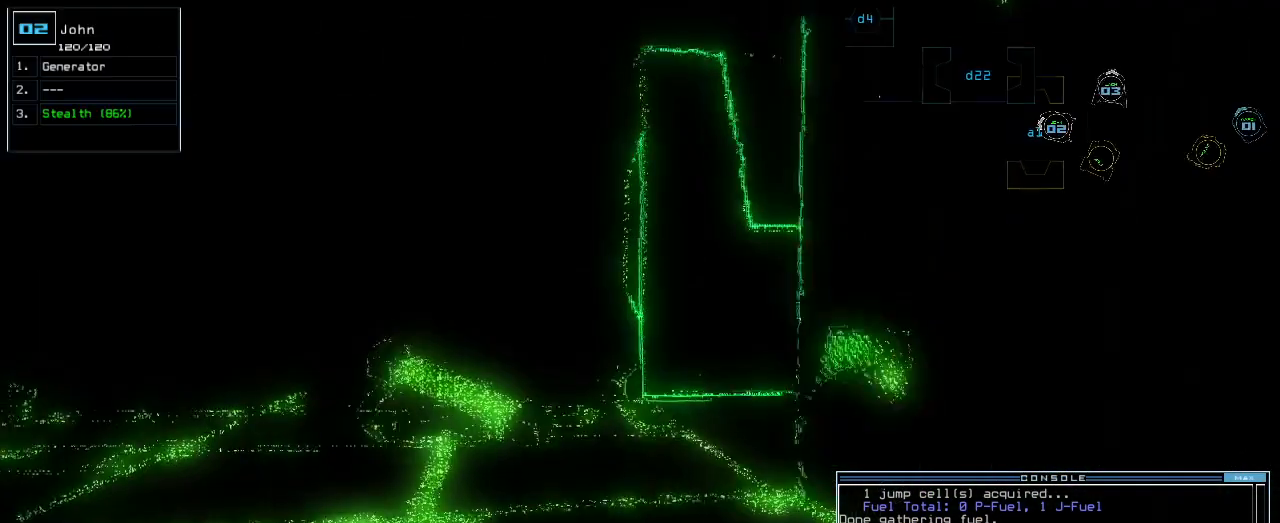
Gameplay with keyboard; each line is a JSON object with the keys held at the frame after it. "events" lists presses ("down") and releases ("up") of ".", "0", "1", "2", "3", "4", "5", "6", "7", "8", "9", "a", "b", "backspace", "c", "caps_lock", "comma", "ctrl_l", "ctrl_r", "d", "down", "e", "equals", "escape", "f", "f1", "g", "h", "i", "j", "k", "l", "left", "m", "minus", "n", "o", "p", "q", "quote", "r", "return", "right", "s", "semicolon", "shift_l", "shift_r", "space", "t", "tab", "tilde", "u", "up", "v", "w", "x", "y" and "z" between this image and that frame as [ms after this image, input, new state], when the widget could be followed in between. No other keys are recorded. Mouse input is not recorded.
{"keys": ["up"], "events": [[40, "backspace", "up"], [60, "left", "down"], [180, "left", "up"]]}
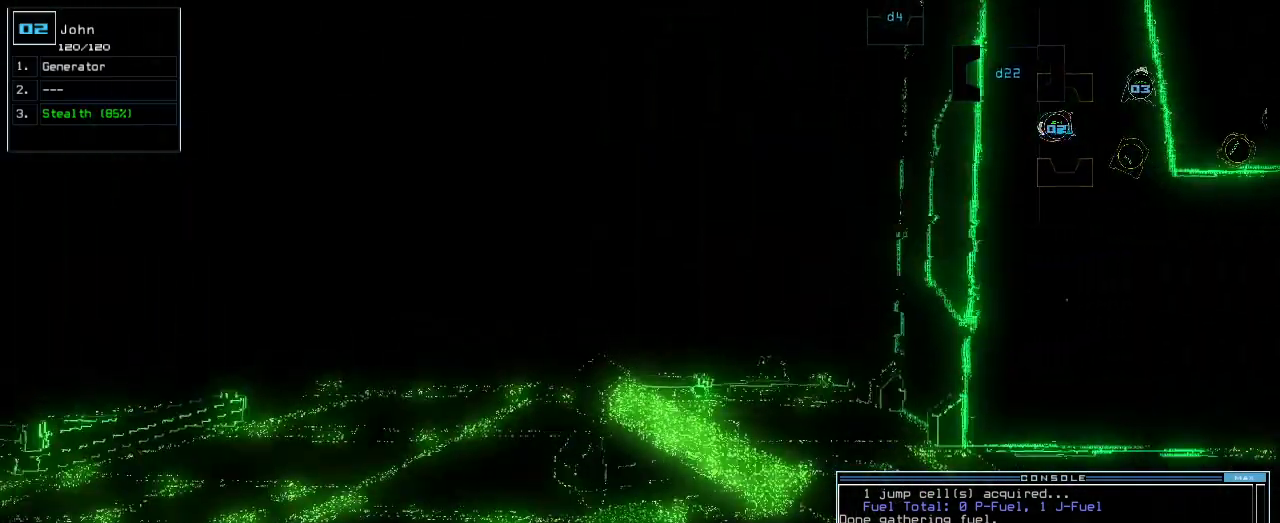
{"keys": ["up"], "events": [[280, "left", "down"], [380, "left", "up"]]}
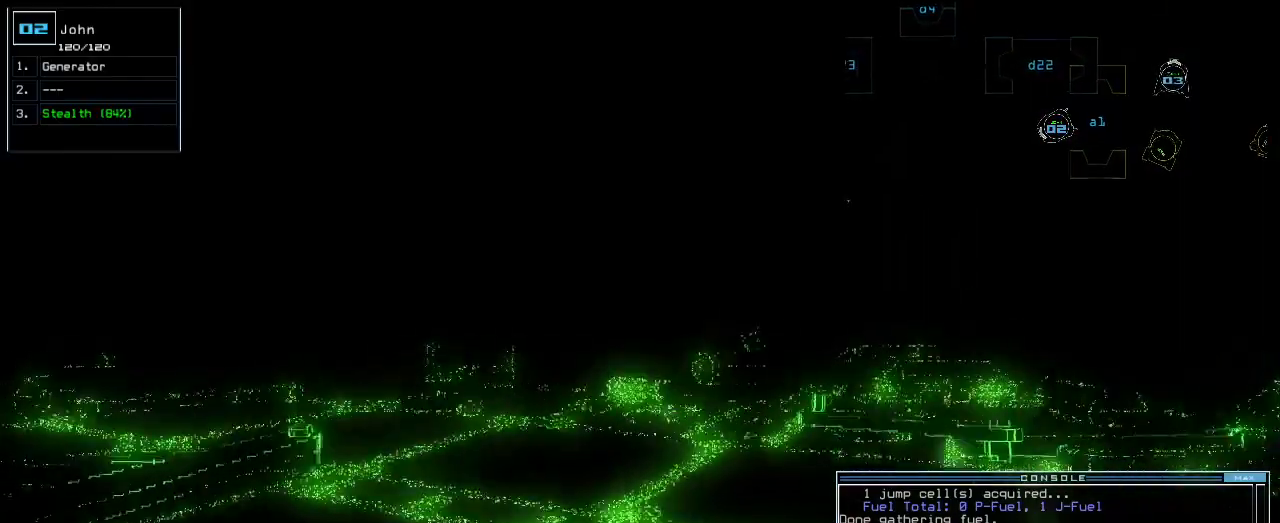
{"keys": ["up"], "events": [[320, "shift_l", "down"], [400, "right", "down"], [400, "shift_l", "up"], [460, "right", "up"]]}
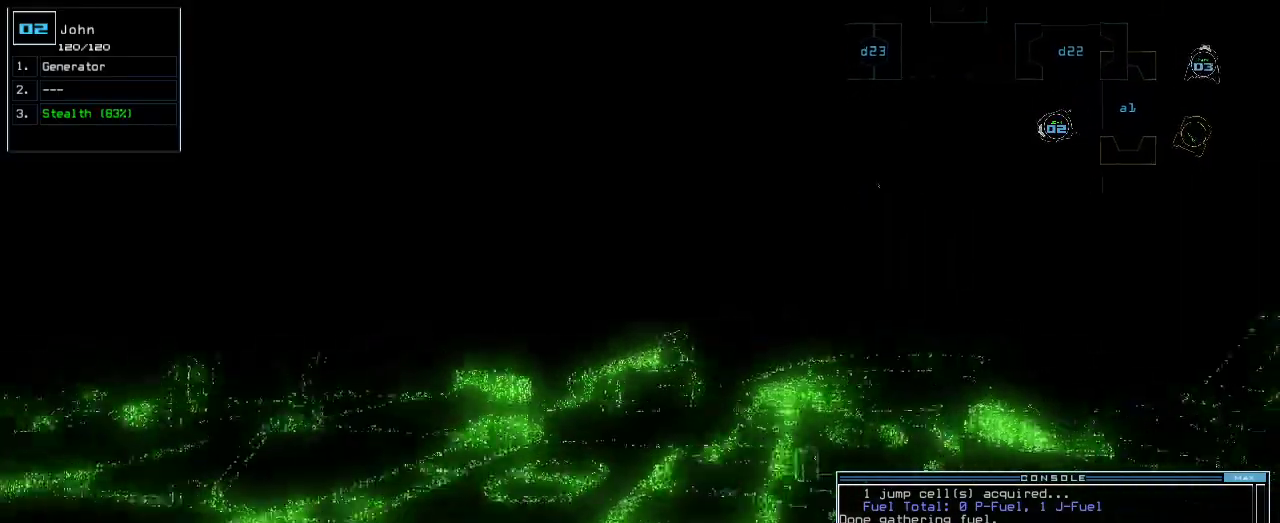
{"keys": ["left", "up"], "events": [[120, "shift_l", "down"], [180, "a", "down"], [240, "a", "up"], [300, "shift_l", "up"], [500, "left", "down"]]}
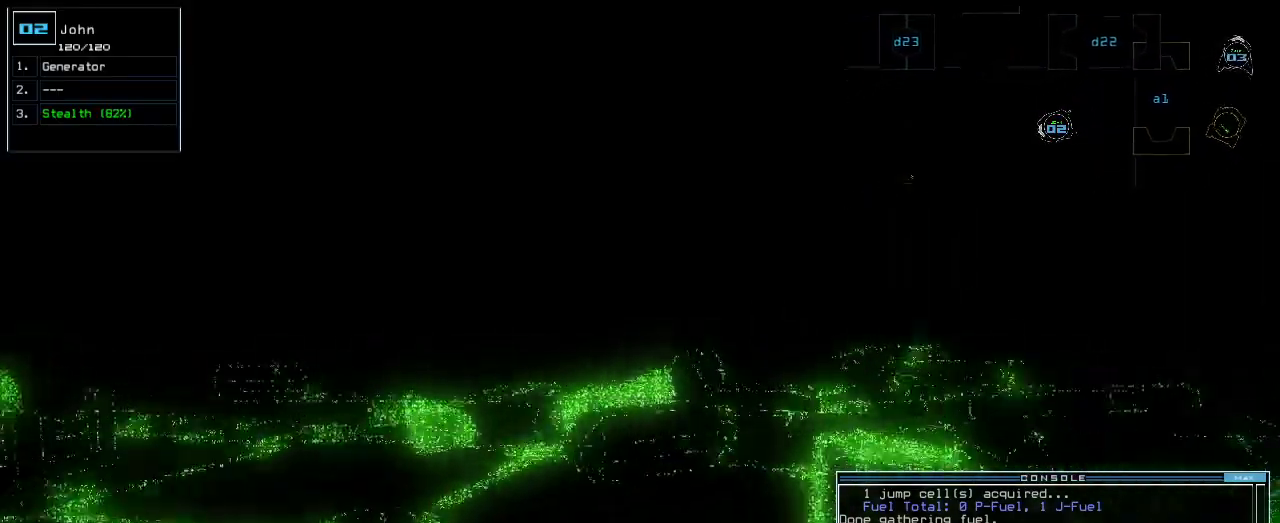
{"keys": ["up"], "events": [[60, "left", "up"]]}
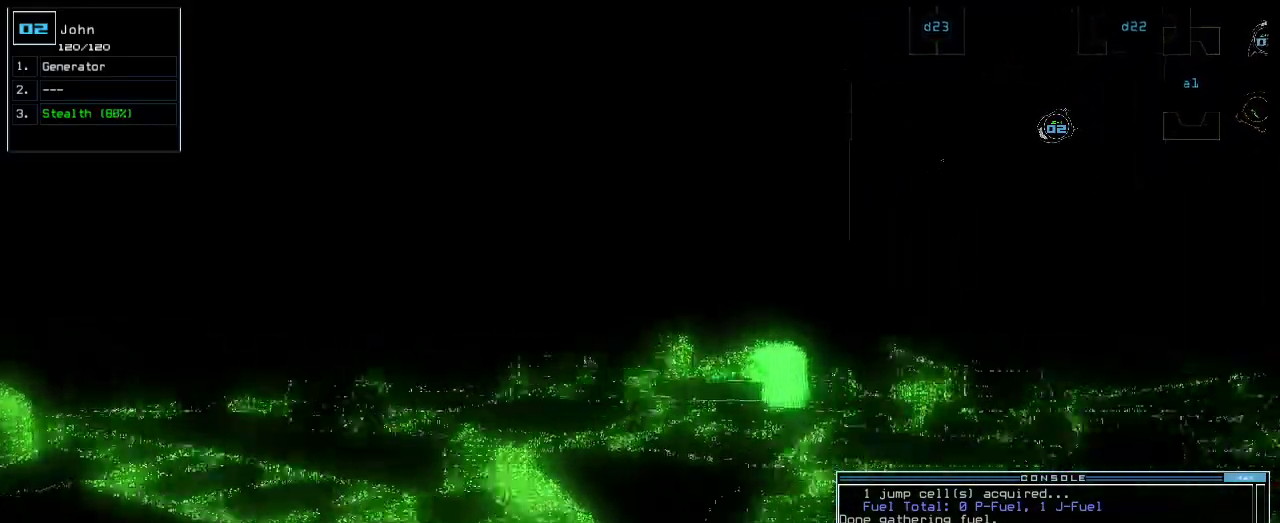
{"keys": ["semicolon", "up"], "events": [[40, "left", "down"], [80, "left", "up"], [120, "g", "down"], [160, "e", "down"], [220, "g", "up"], [280, "e", "up"], [460, "semicolon", "down"]]}
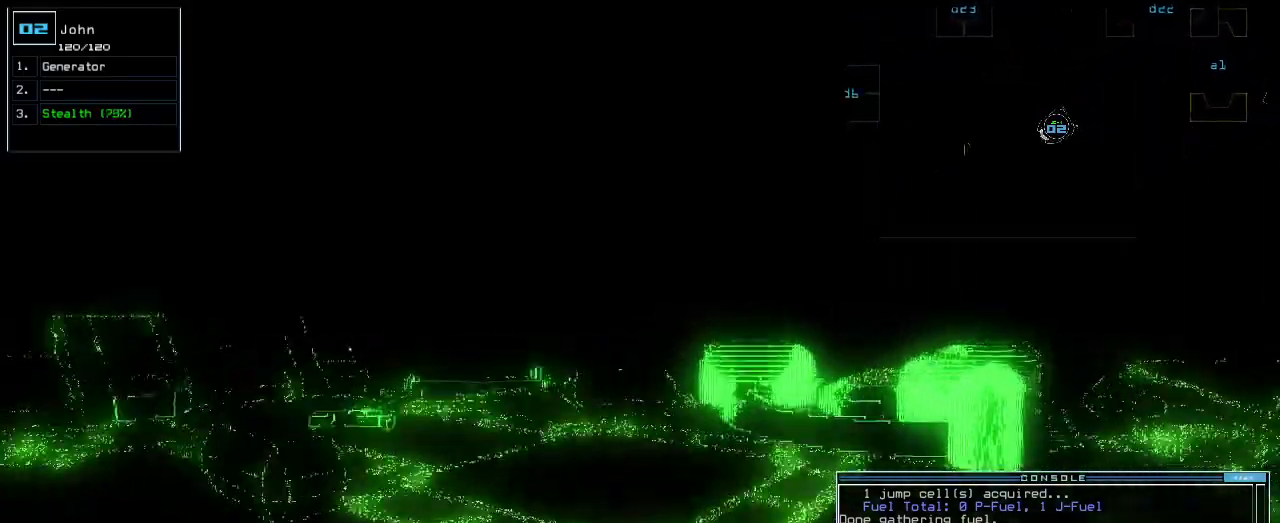
{"keys": ["right", "up"], "events": [[60, "semicolon", "up"], [380, "right", "down"]]}
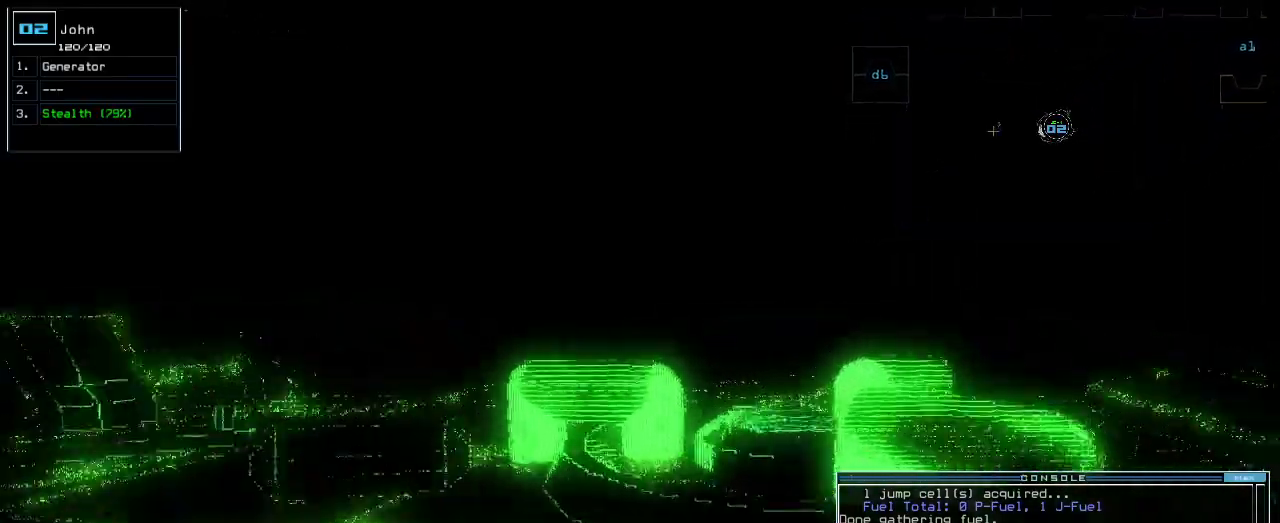
{"keys": ["return", "up"], "events": [[20, "right", "up"], [80, "c", "down"], [140, "c", "up"], [200, "c", "down"], [280, "c", "up"], [440, "return", "down"]]}